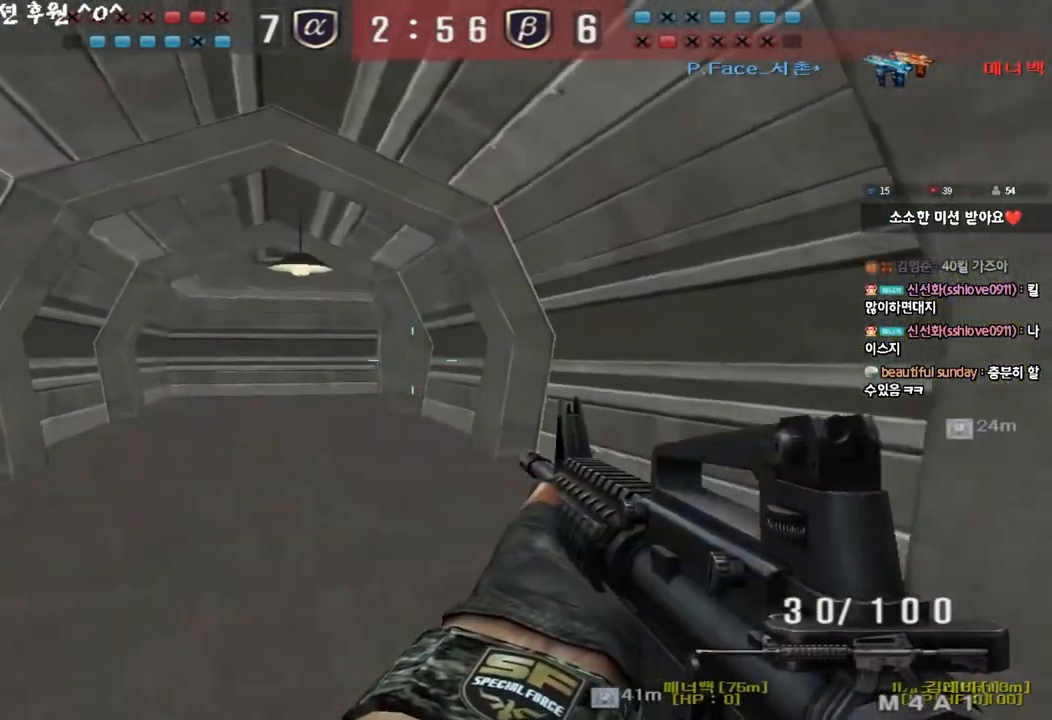
Gameplay with keyboard; each line is a JSON object with the keys held at the frame after it. "events" lists presses ("down") and releases ("up") of "a", "ctrl", "d", "e", "f", "q", "r", "s", "shift", "space", "tab" and "w" between this image and that frame as [ms after this image, input, new state], when the widget could be followed in between. No other keys are recorded. Mouse input is not recorded.
{"keys": ["a", "w"], "events": [[50, "ctrl", "down"], [67, "w", "up"], [83, "a", "up"], [150, "ctrl", "up"], [150, "w", "down"], [183, "a", "down"], [350, "ctrl", "down"], [383, "a", "up"], [383, "w", "up"], [467, "a", "down"], [467, "ctrl", "up"], [467, "w", "down"]]}
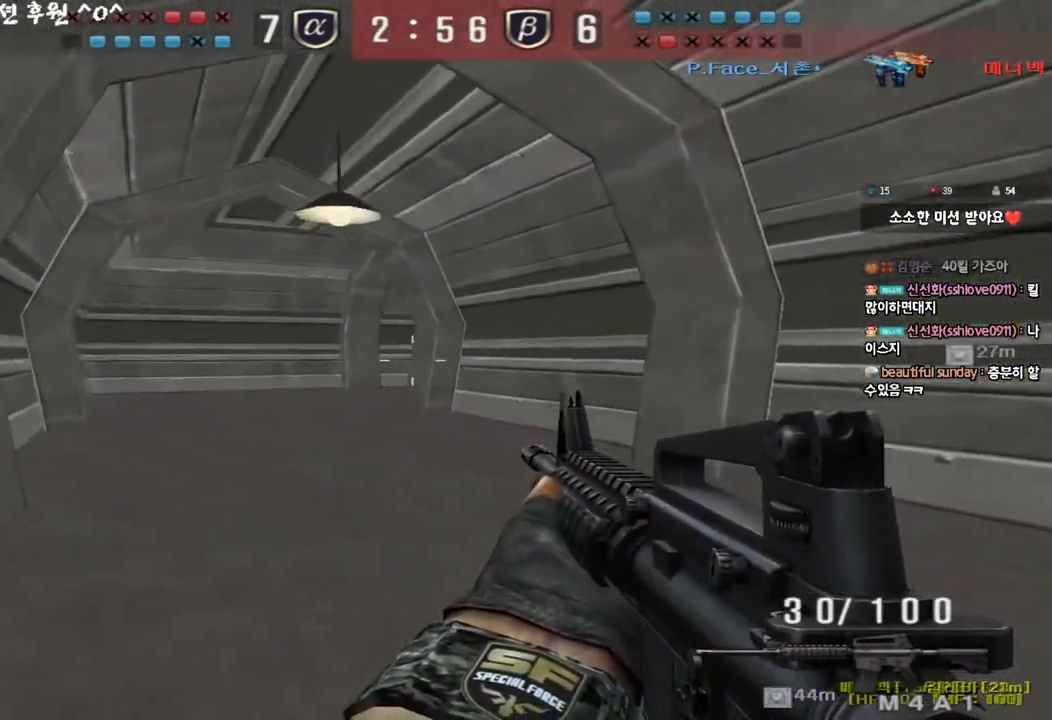
{"keys": ["ctrl"], "events": [[200, "a", "up"], [200, "ctrl", "down"], [200, "w", "up"], [267, "ctrl", "up"], [267, "d", "down"], [267, "w", "down"], [433, "ctrl", "down"], [433, "d", "up"], [433, "w", "up"]]}
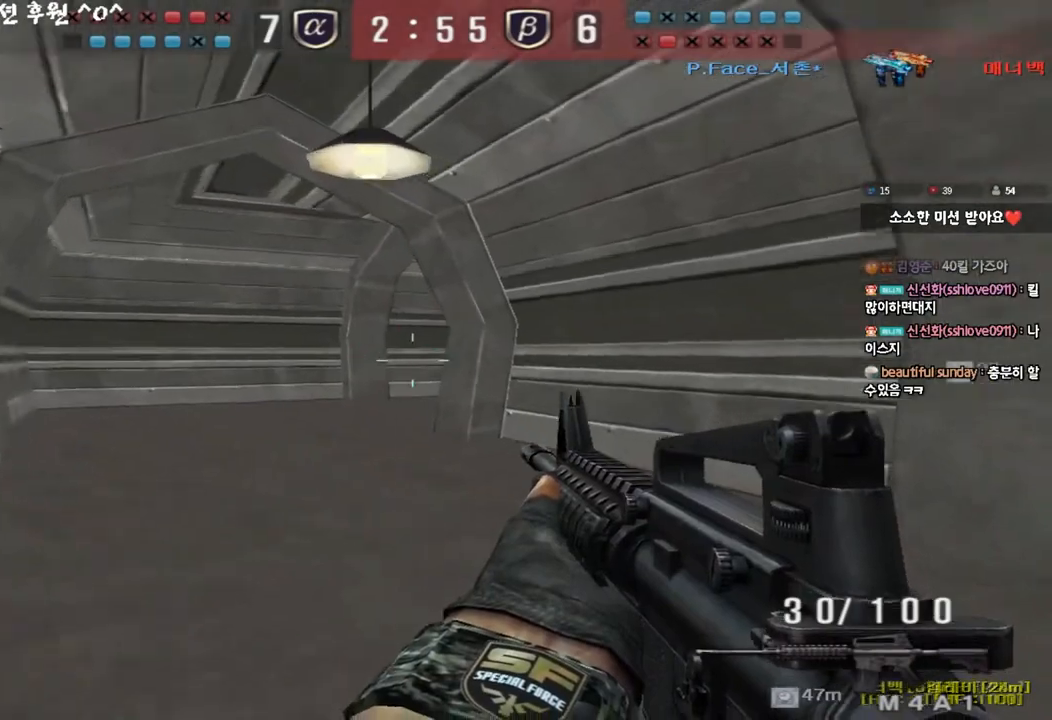
{"keys": ["a", "w"], "events": [[17, "a", "down"], [17, "ctrl", "up"], [33, "w", "down"], [250, "ctrl", "down"], [283, "a", "up"], [283, "w", "up"], [350, "ctrl", "up"], [383, "a", "down"], [383, "w", "down"]]}
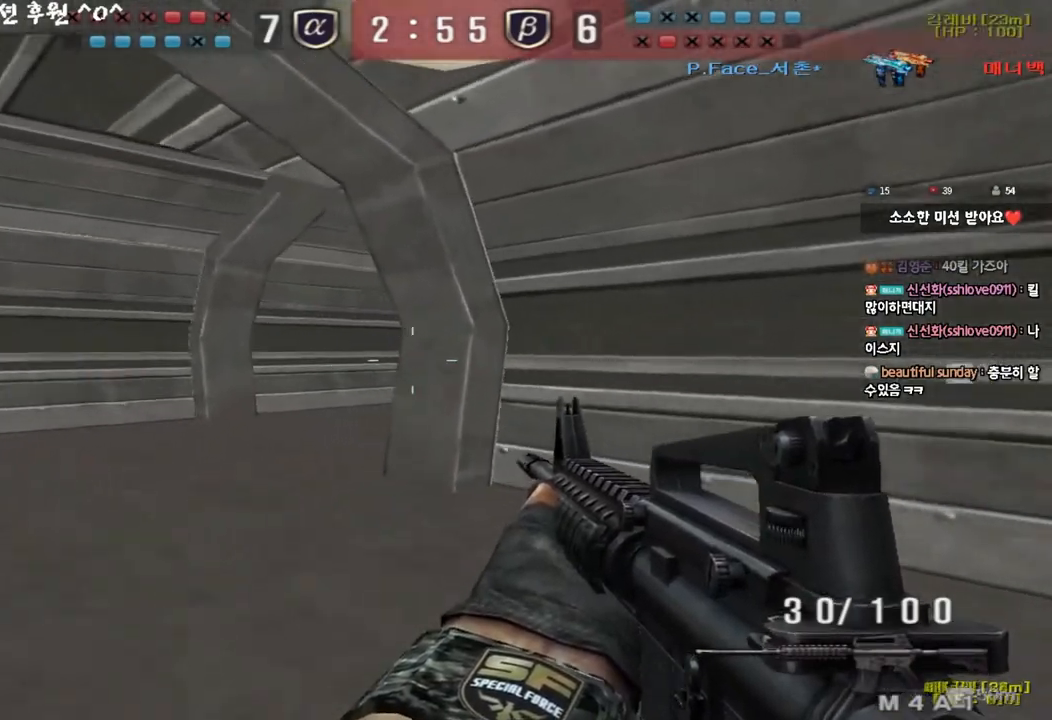
{"keys": [], "events": [[100, "ctrl", "down"], [117, "w", "up"], [133, "a", "up"], [200, "ctrl", "up"], [217, "a", "down"], [217, "w", "down"], [417, "ctrl", "down"], [417, "w", "up"], [433, "a", "up"], [500, "ctrl", "up"]]}
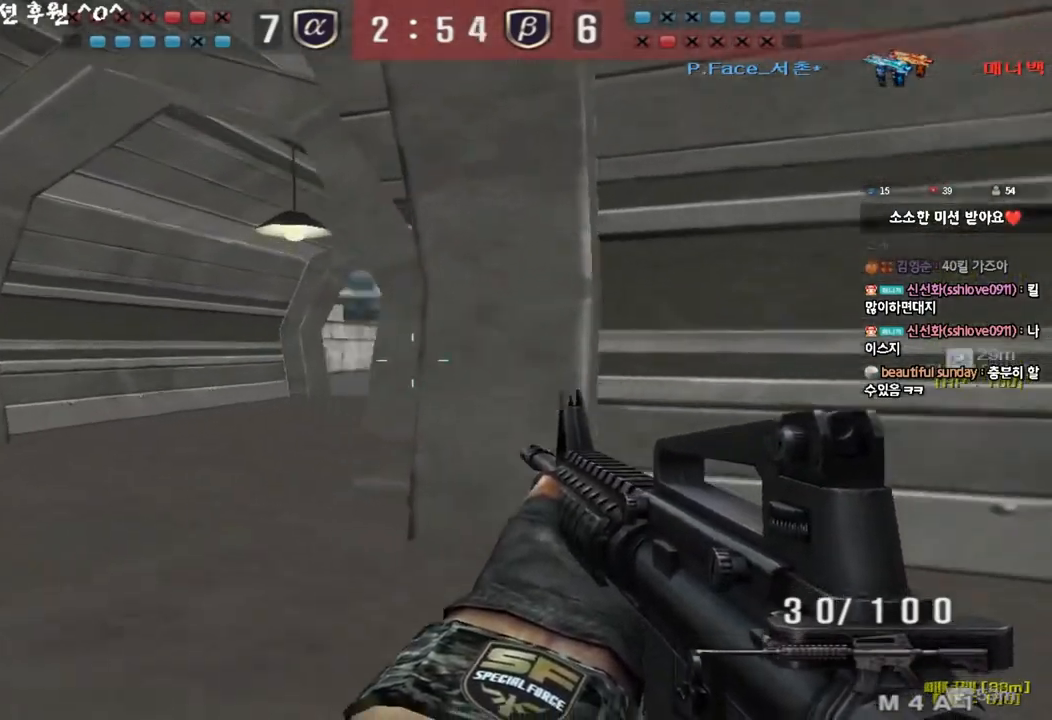
{"keys": ["a", "w"], "events": [[33, "a", "down"], [33, "w", "down"], [217, "ctrl", "down"], [250, "w", "up"], [267, "a", "up"], [333, "a", "down"], [333, "ctrl", "up"], [350, "w", "down"]]}
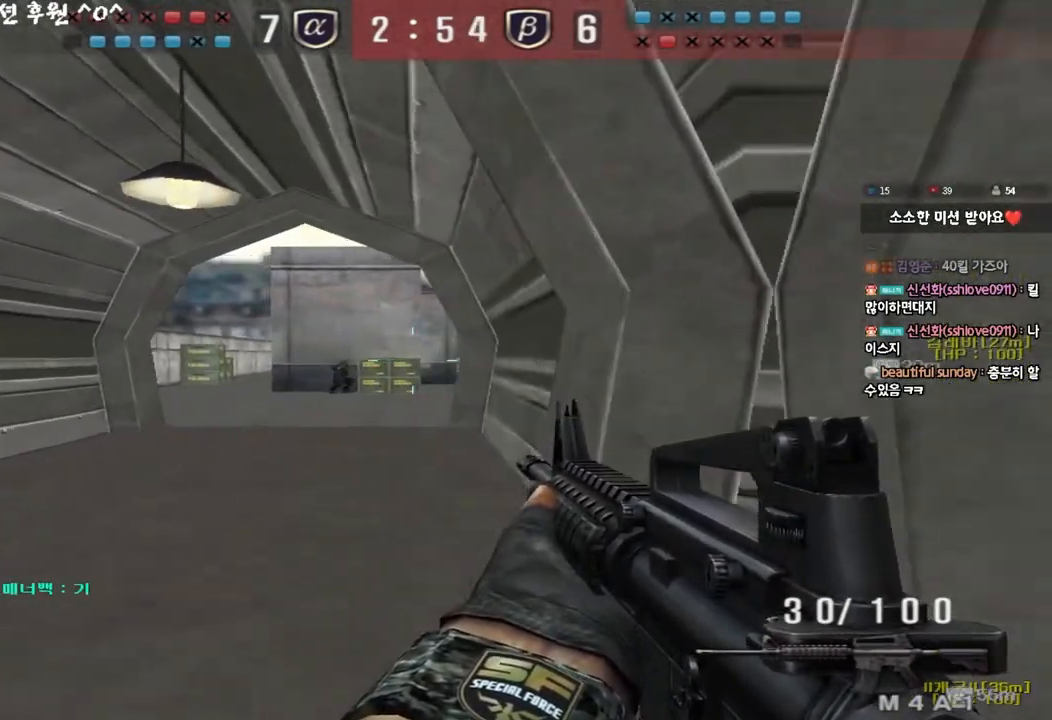
{"keys": ["ctrl"], "events": [[50, "ctrl", "down"], [67, "w", "up"], [83, "a", "up"]]}
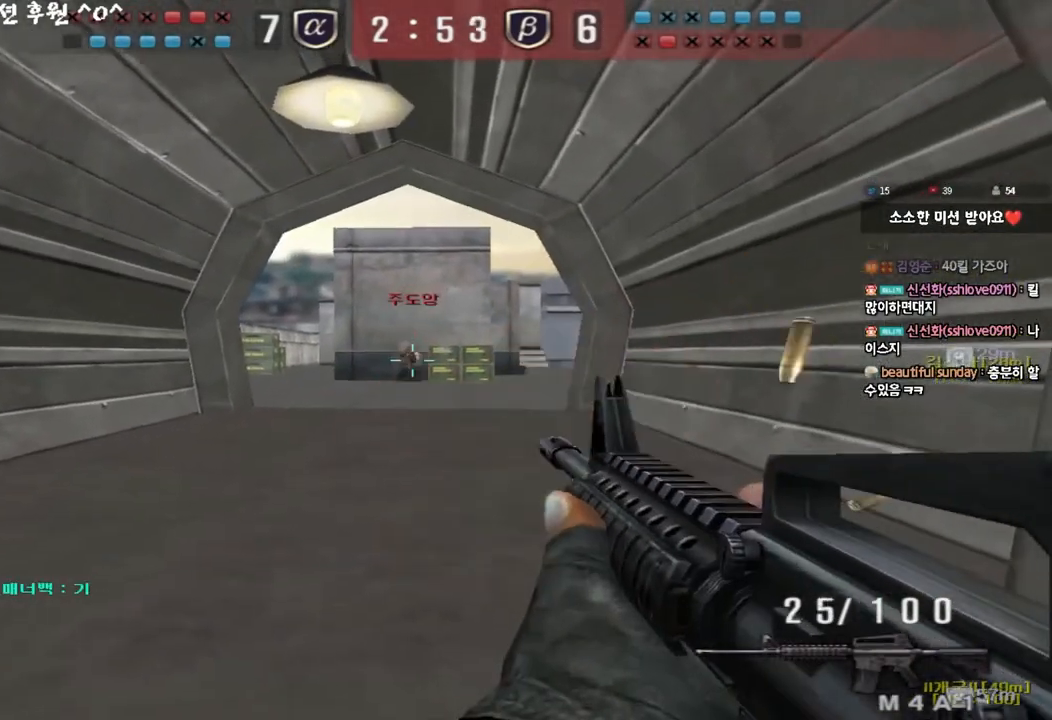
{"keys": ["ctrl"], "events": []}
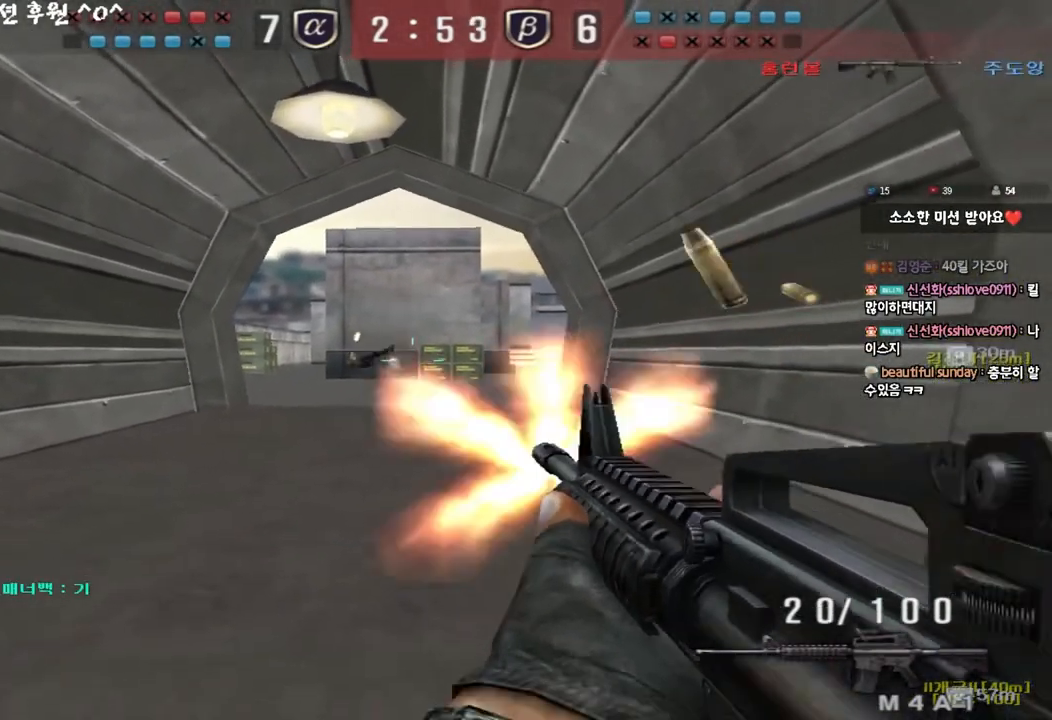
{"keys": ["d", "tab", "w"], "events": [[17, "d", "down"], [17, "w", "down"], [67, "ctrl", "up"], [67, "tab", "down"], [233, "d", "up"], [467, "d", "down"]]}
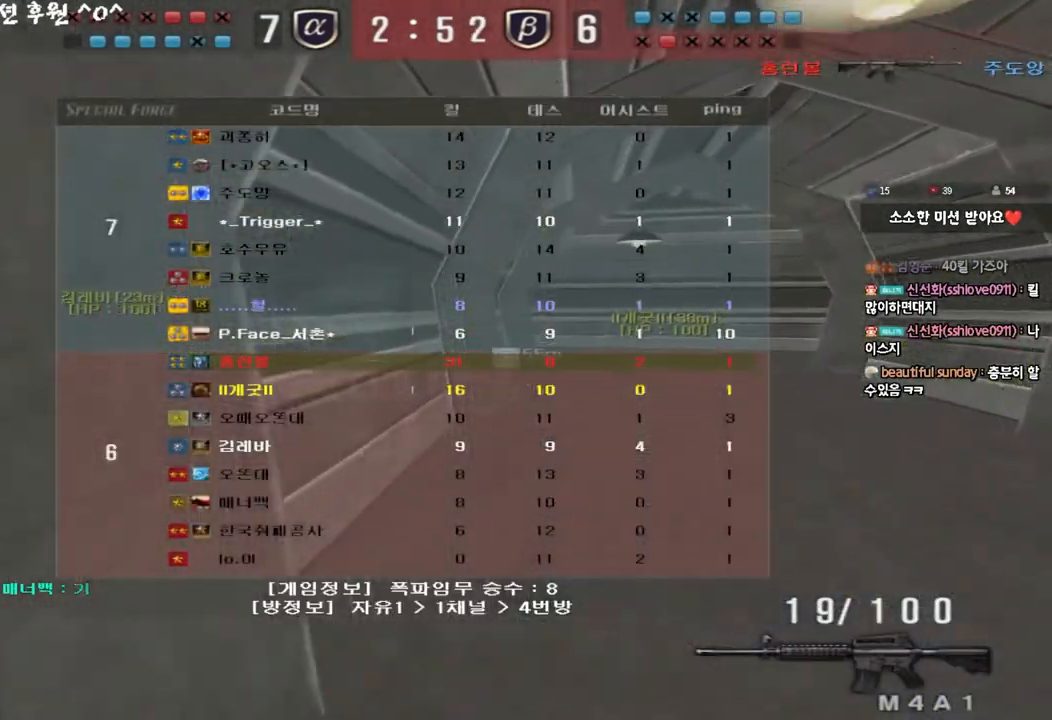
{"keys": ["d", "tab", "w"], "events": []}
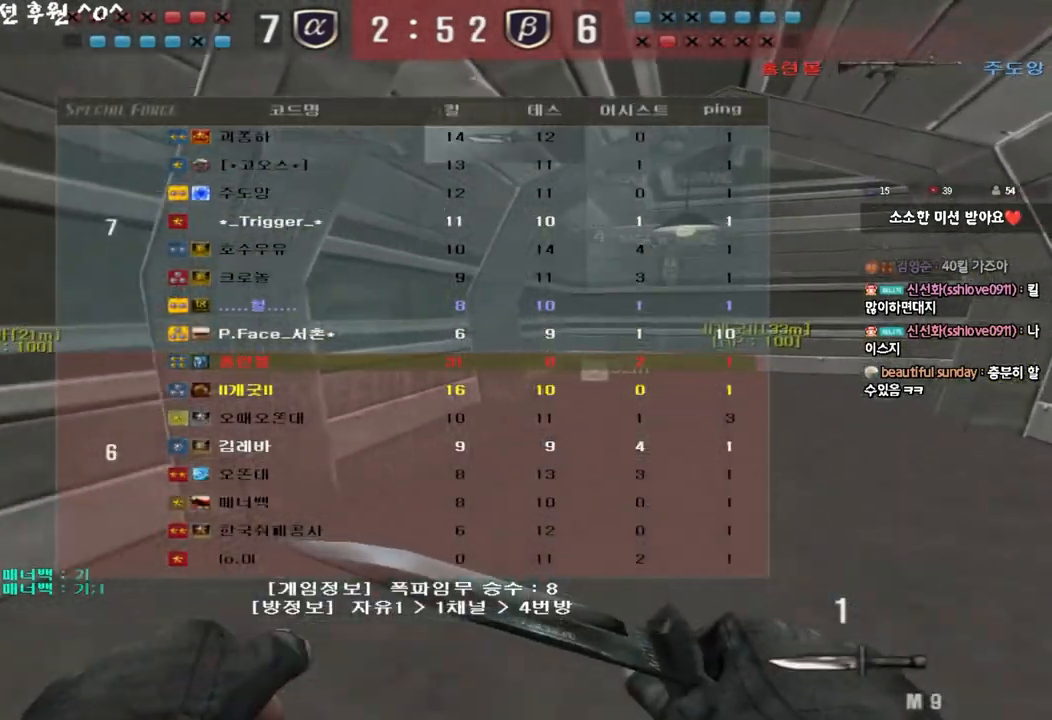
{"keys": ["d", "w"], "events": [[283, "tab", "up"]]}
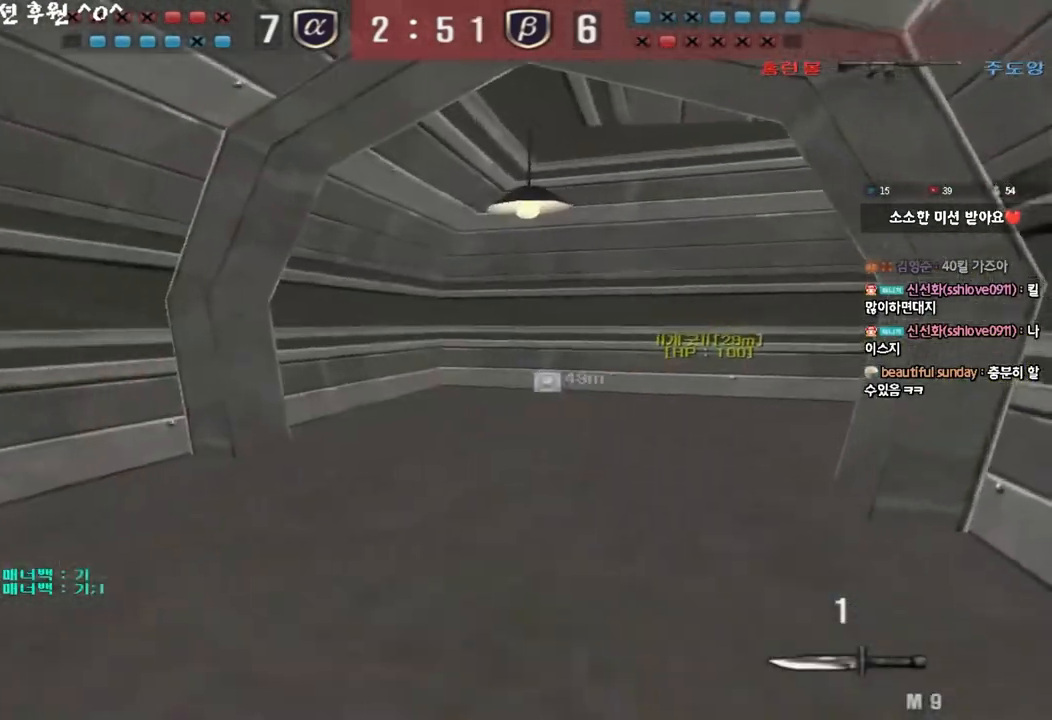
{"keys": ["a", "w"], "events": [[17, "d", "up"], [67, "a", "down"], [133, "r", "down"], [200, "r", "up"], [267, "r", "down"], [350, "r", "up"], [367, "ctrl", "down"], [383, "w", "up"], [400, "a", "up"], [467, "a", "down"], [483, "ctrl", "up"], [483, "w", "down"]]}
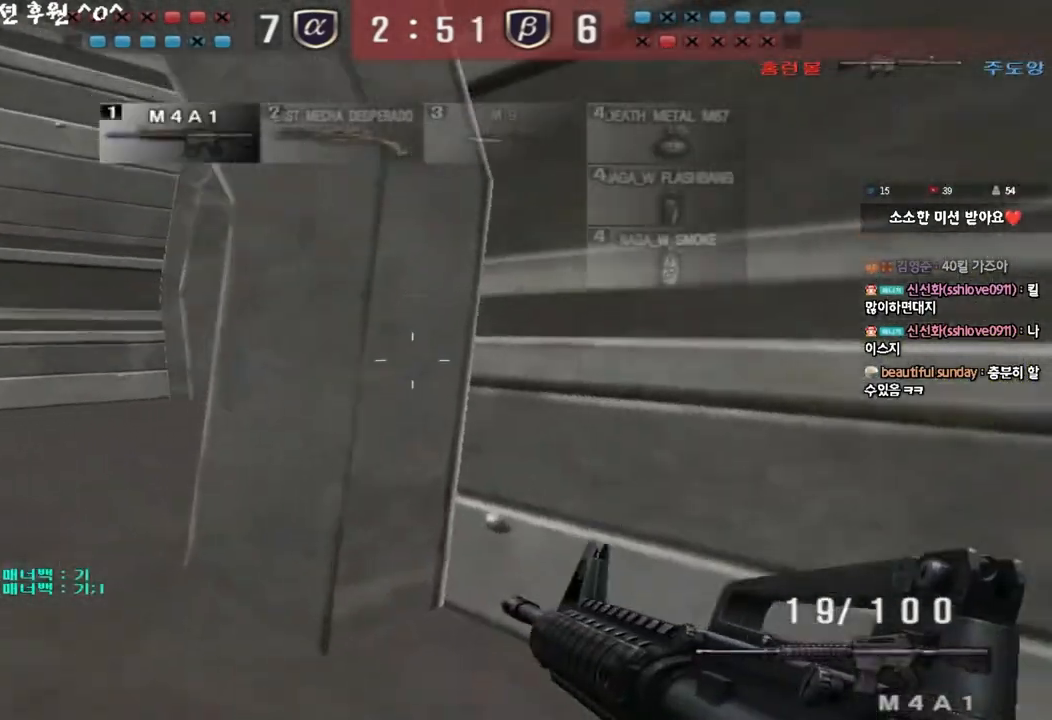
{"keys": ["ctrl"], "events": [[183, "ctrl", "down"], [183, "w", "up"], [200, "a", "up"], [267, "a", "down"], [267, "w", "down"], [283, "ctrl", "up"], [483, "ctrl", "down"], [483, "w", "up"], [500, "a", "up"]]}
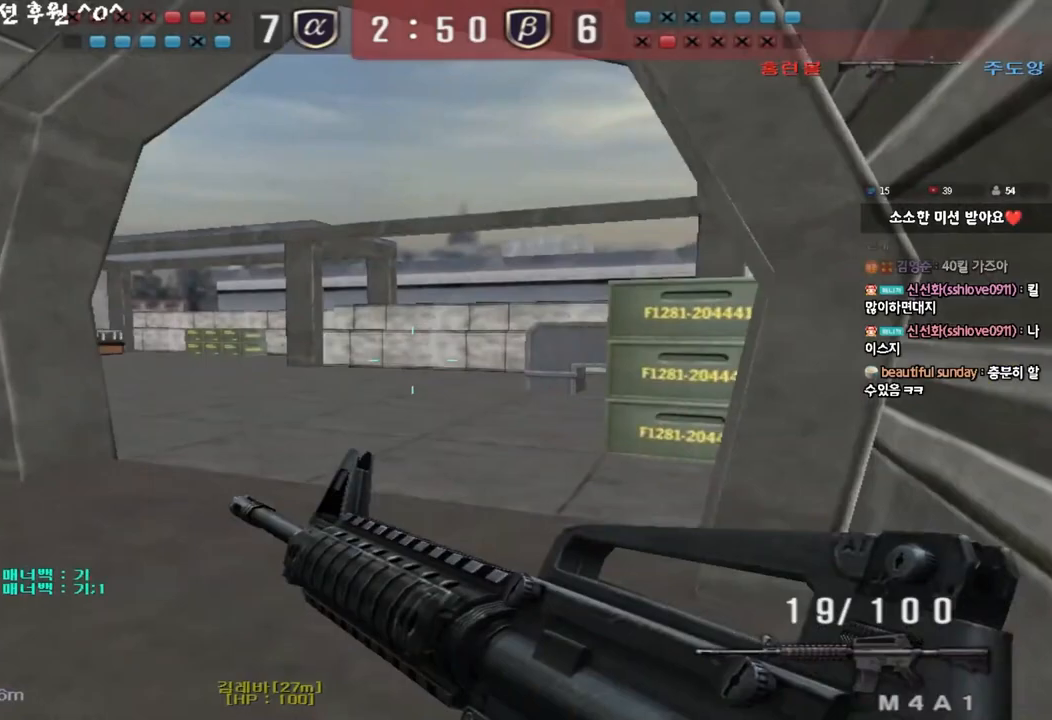
{"keys": ["d", "w"], "events": [[50, "d", "down"], [67, "w", "down"], [100, "ctrl", "up"], [100, "tab", "down"], [300, "d", "up"], [300, "w", "up"], [333, "tab", "up"], [367, "d", "down"], [367, "w", "down"]]}
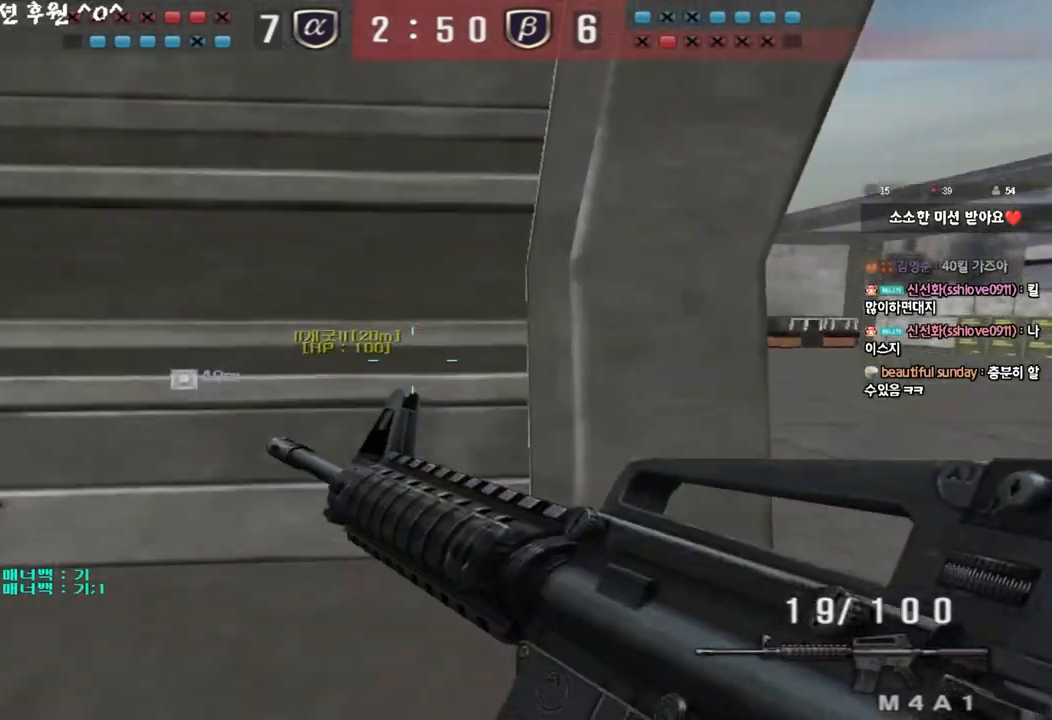
{"keys": ["d", "w"], "events": [[83, "ctrl", "down"], [83, "d", "up"], [100, "w", "up"], [150, "ctrl", "up"], [167, "d", "down"], [167, "w", "down"], [383, "ctrl", "down"], [383, "d", "up"], [400, "w", "up"], [467, "ctrl", "up"], [467, "d", "down"], [467, "w", "down"]]}
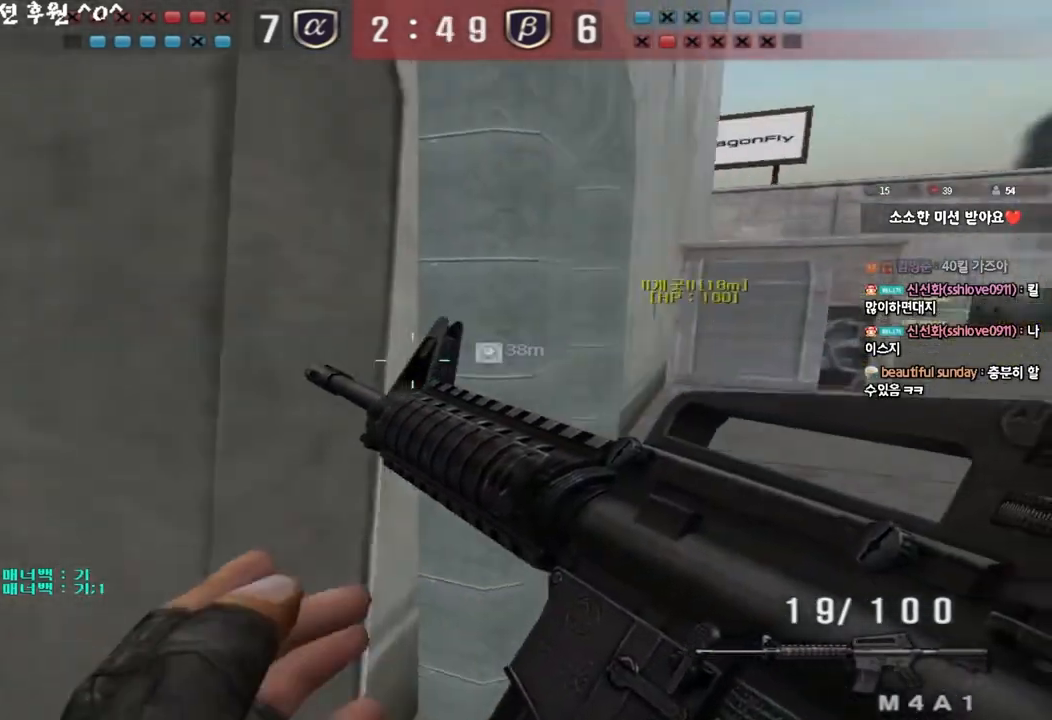
{"keys": ["ctrl"], "events": [[183, "ctrl", "down"], [183, "d", "up"], [200, "w", "up"], [250, "ctrl", "up"], [267, "d", "down"], [267, "w", "down"], [467, "ctrl", "down"], [467, "d", "up"], [483, "w", "up"]]}
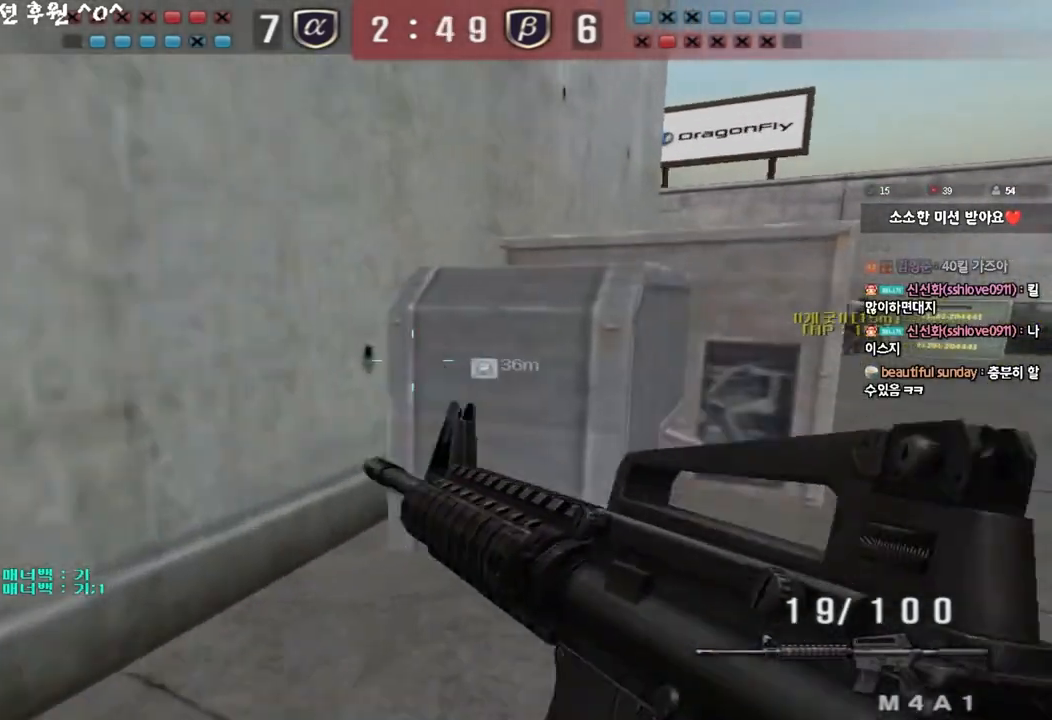
{"keys": ["shift"], "events": [[50, "ctrl", "up"], [50, "d", "down"], [50, "w", "down"], [200, "ctrl", "down"], [200, "d", "up"], [217, "w", "up"], [283, "ctrl", "up"], [283, "d", "down"], [283, "w", "down"], [483, "shift", "down"], [500, "d", "up"], [500, "w", "up"]]}
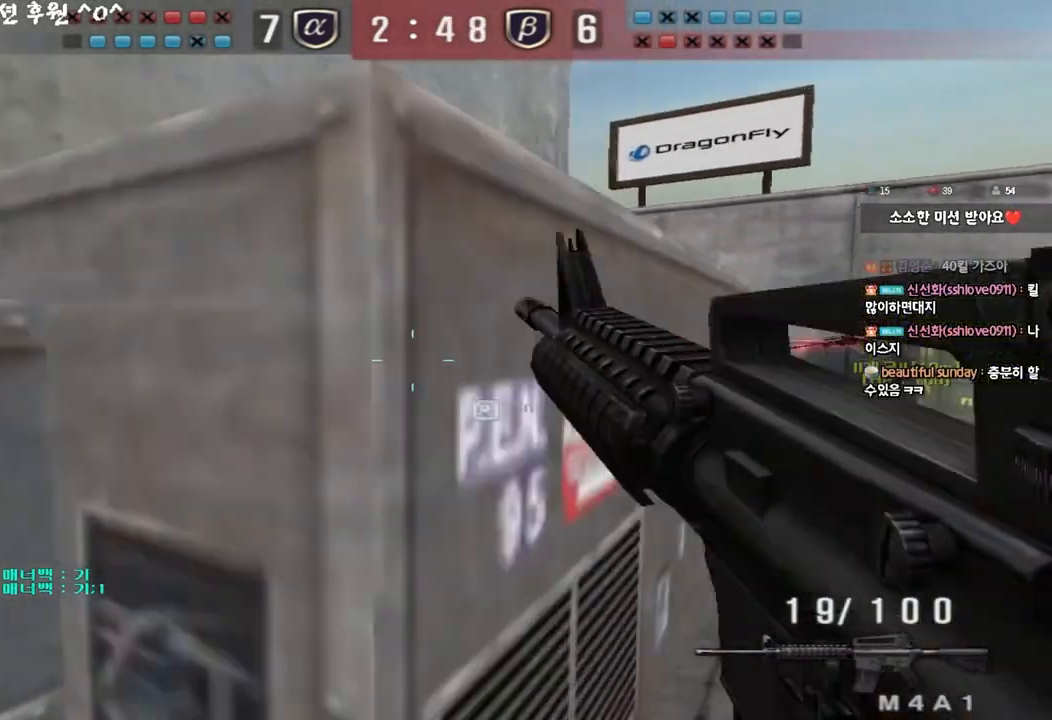
{"keys": ["shift"], "events": [[83, "d", "down"], [83, "shift", "up"], [83, "w", "down"], [267, "shift", "down"], [283, "d", "up"], [300, "w", "up"], [317, "space", "down"], [433, "space", "up"]]}
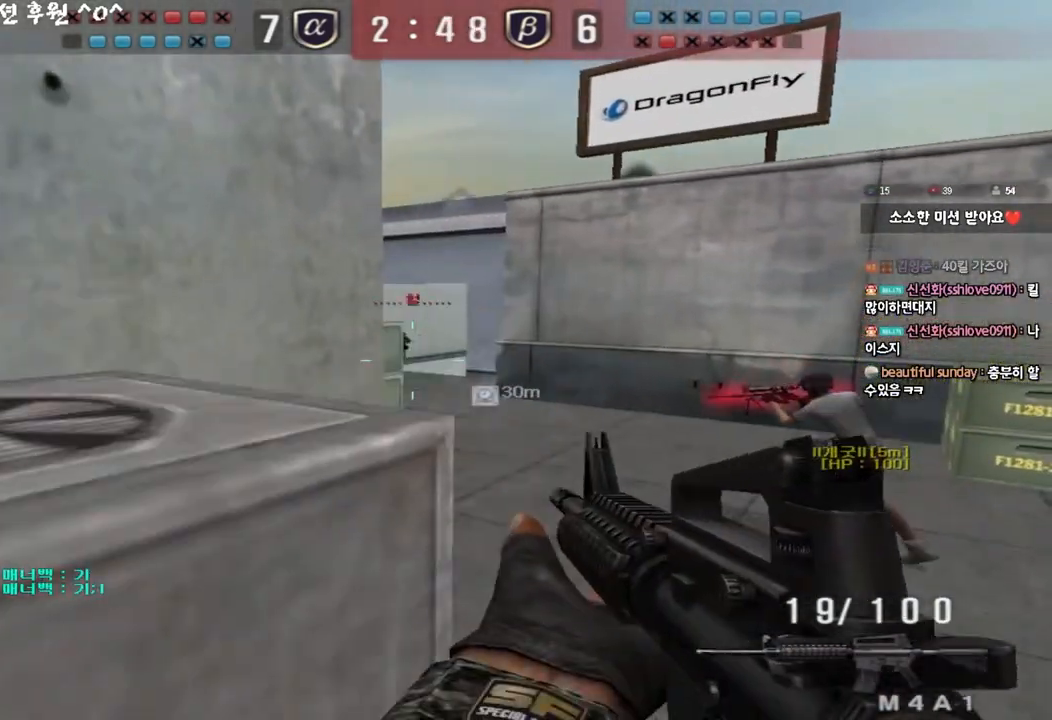
{"keys": ["d", "shift", "w"], "events": [[333, "d", "down"], [333, "shift", "up"], [333, "w", "down"], [500, "shift", "down"]]}
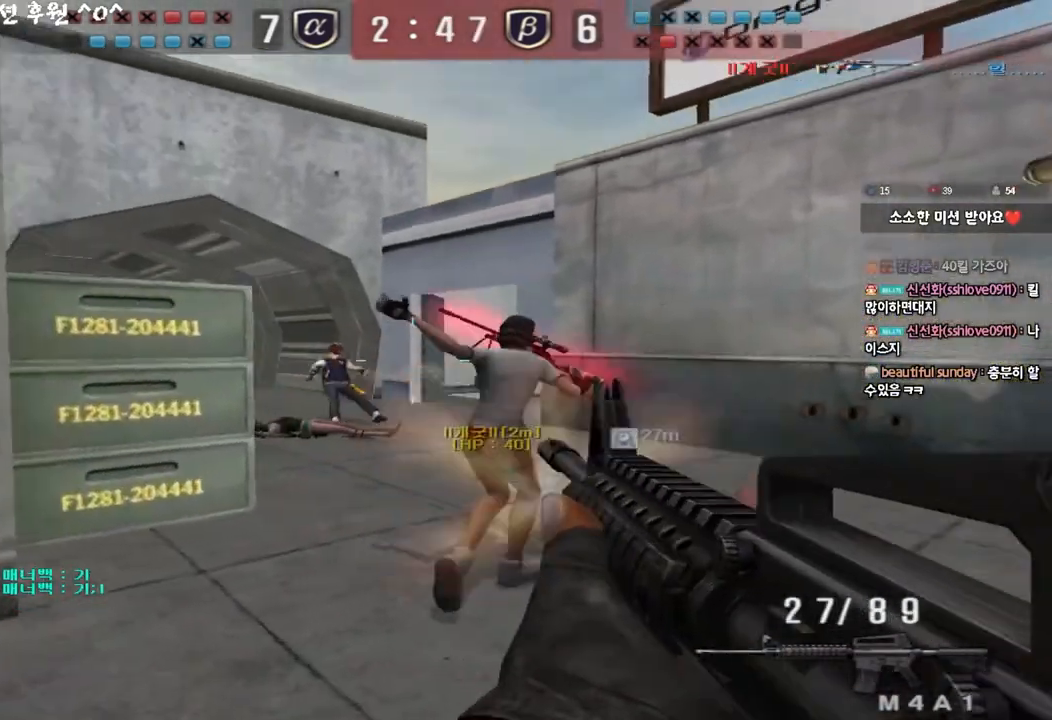
{"keys": ["a", "w"], "events": [[17, "d", "up"], [17, "w", "up"], [33, "space", "down"], [133, "space", "up"], [167, "shift", "up"], [333, "w", "down"], [350, "a", "down"]]}
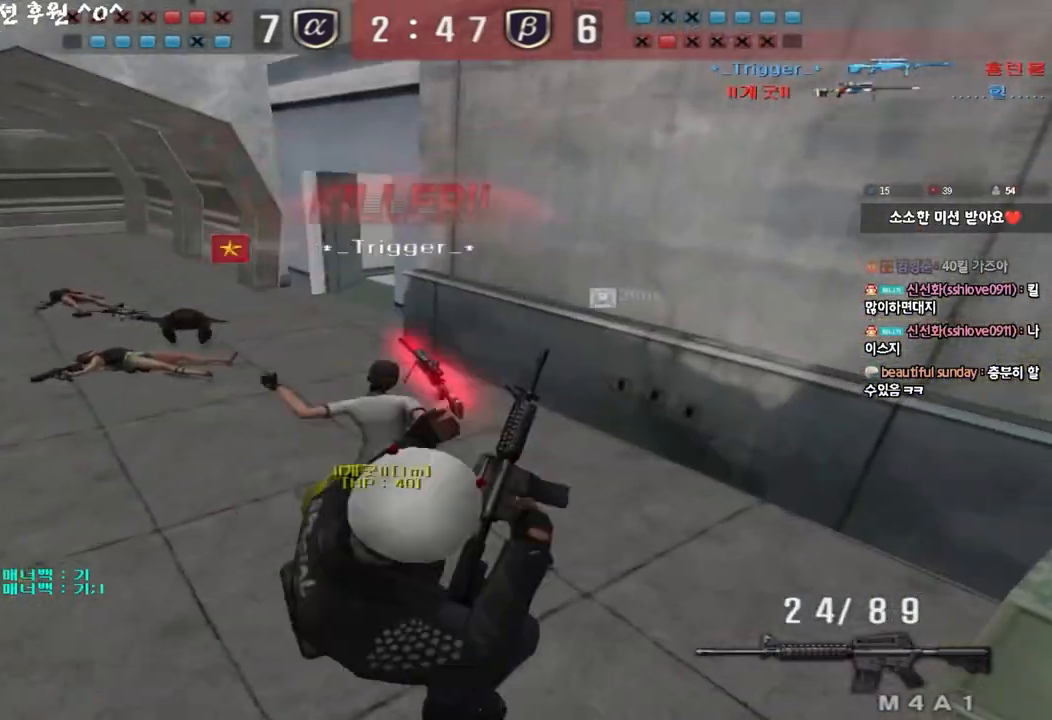
{"keys": ["tab"], "events": [[217, "a", "up"], [217, "w", "up"], [400, "tab", "down"]]}
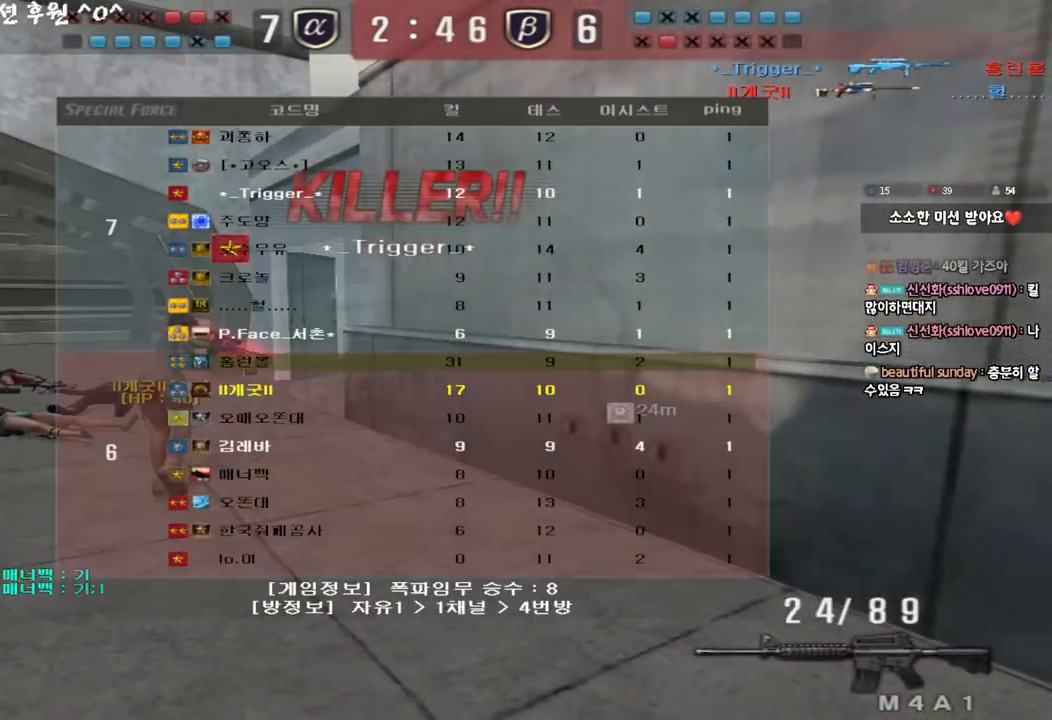
{"keys": ["tab"], "events": []}
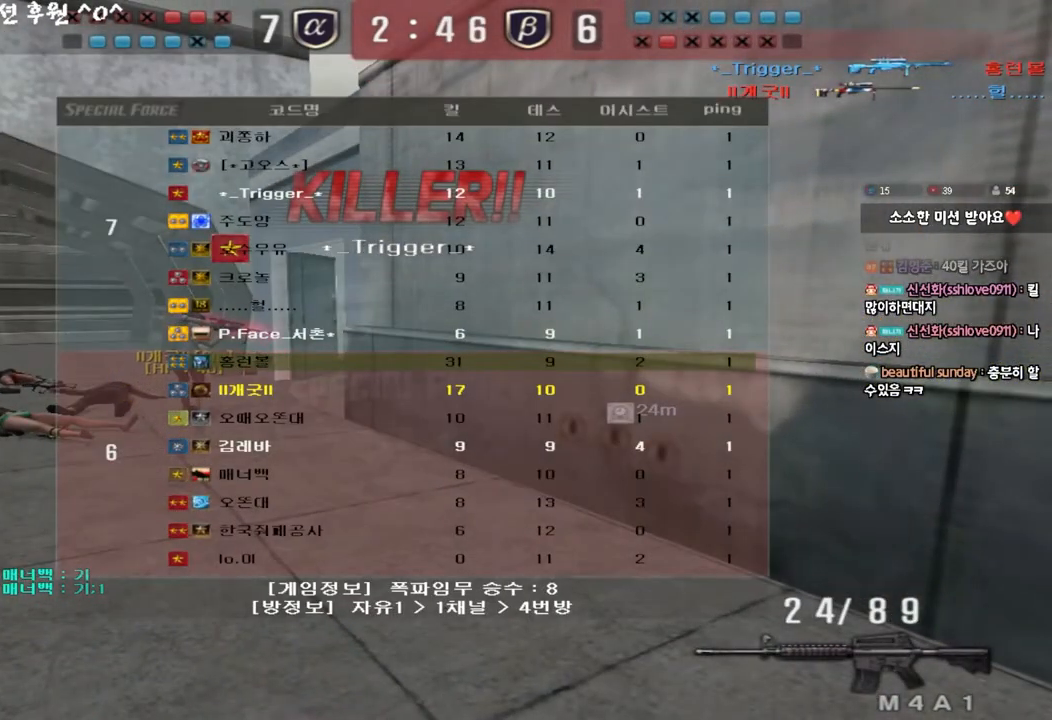
{"keys": ["tab"], "events": []}
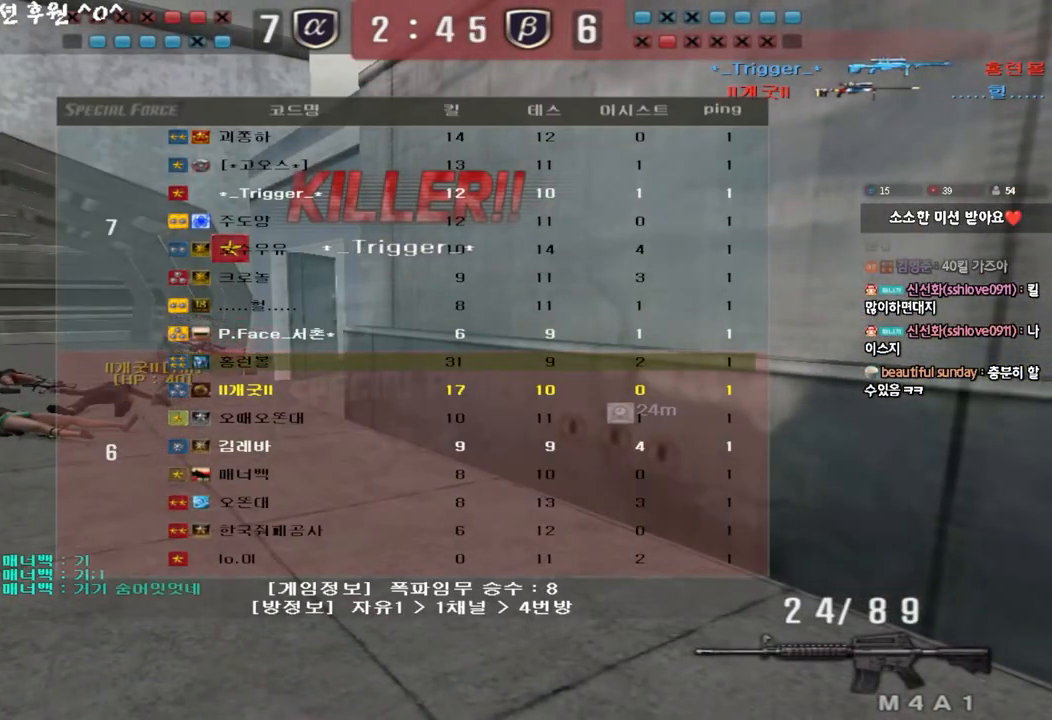
{"keys": ["tab"], "events": []}
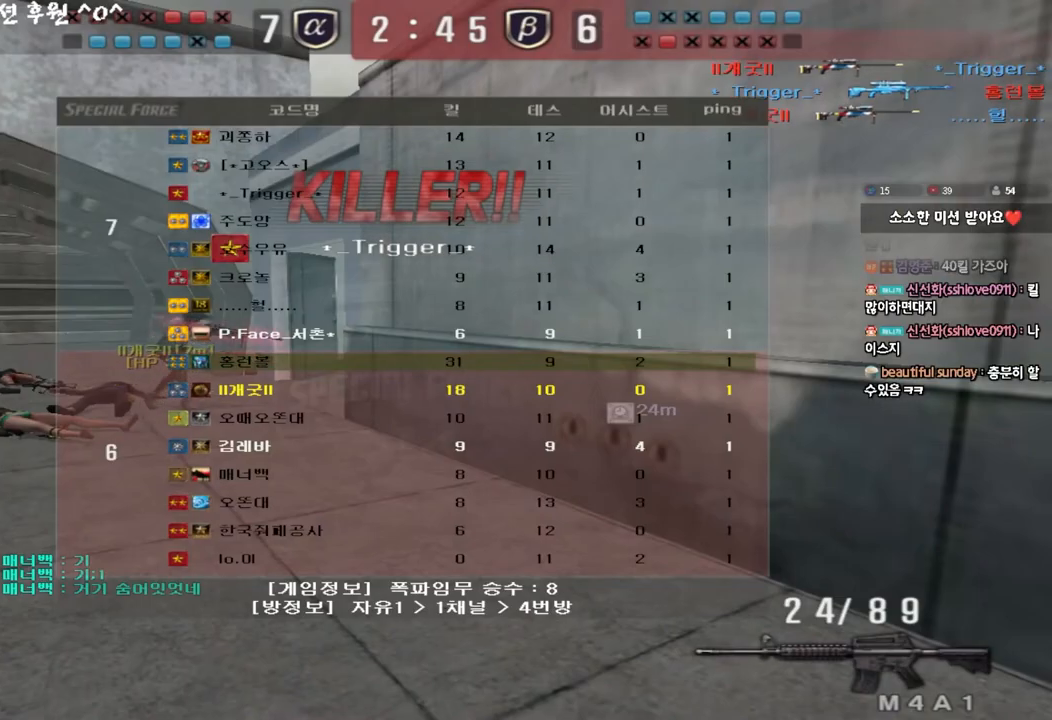
{"keys": ["tab"], "events": []}
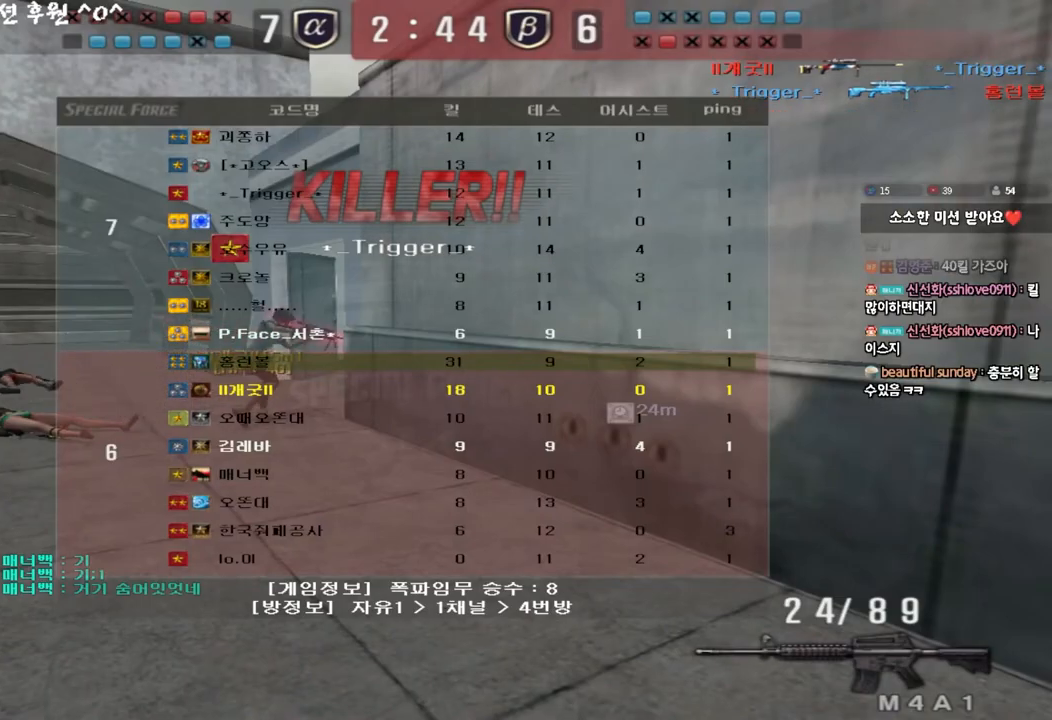
{"keys": ["tab"], "events": [[17, "tab", "up"], [183, "tab", "down"]]}
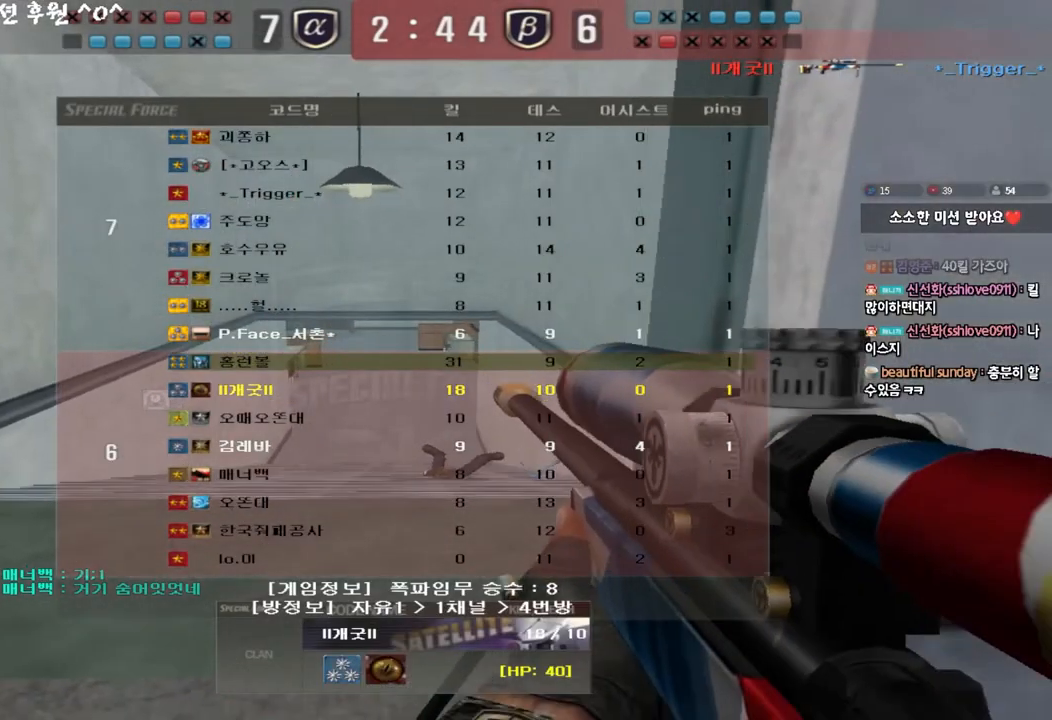
{"keys": [], "events": [[300, "tab", "up"]]}
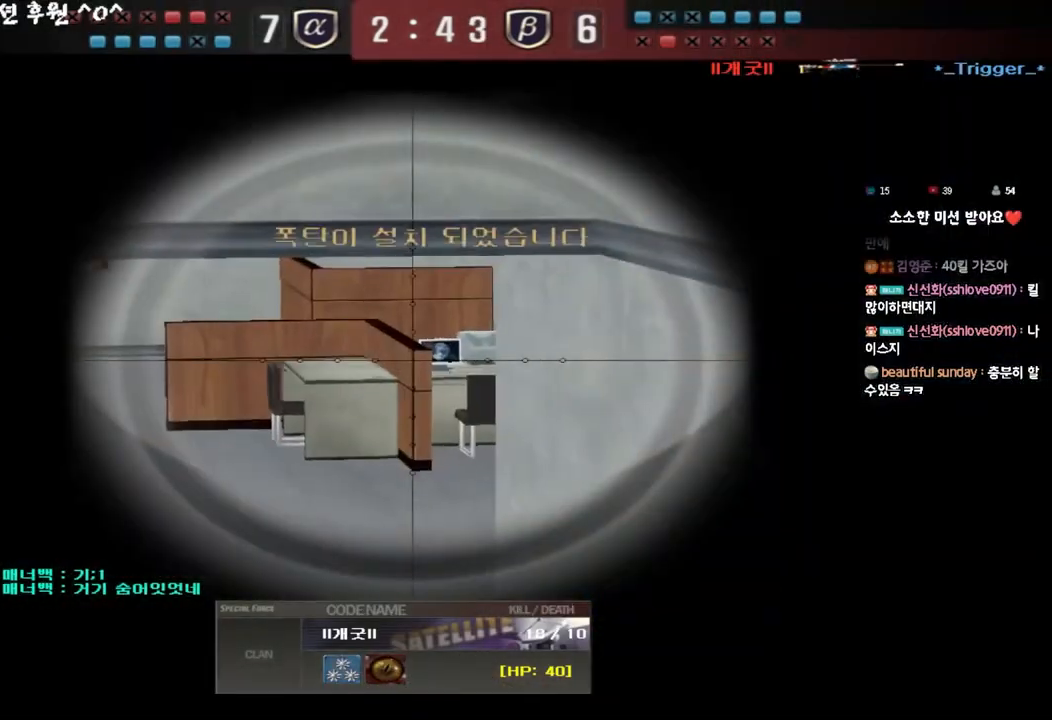
{"keys": [], "events": []}
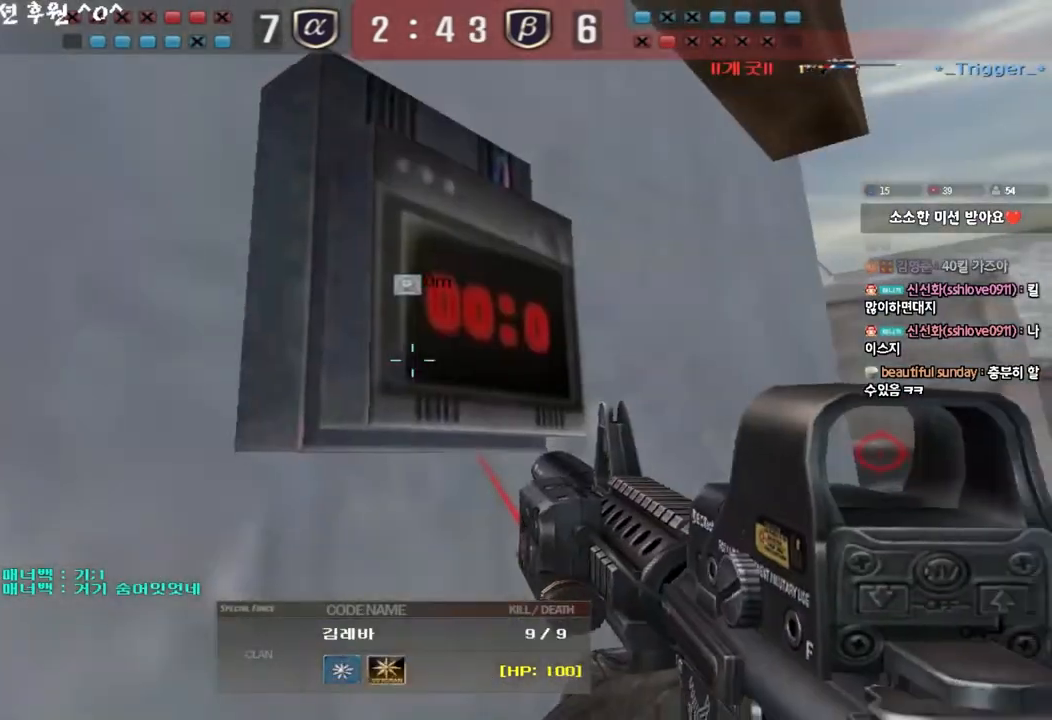
{"keys": [], "events": []}
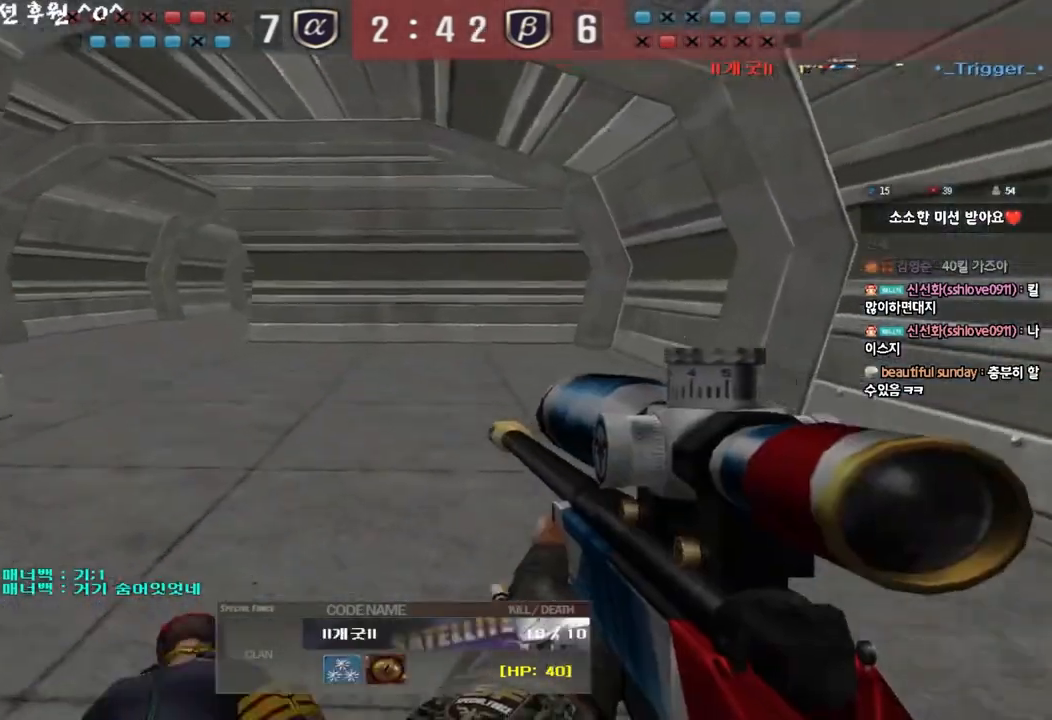
{"keys": [], "events": []}
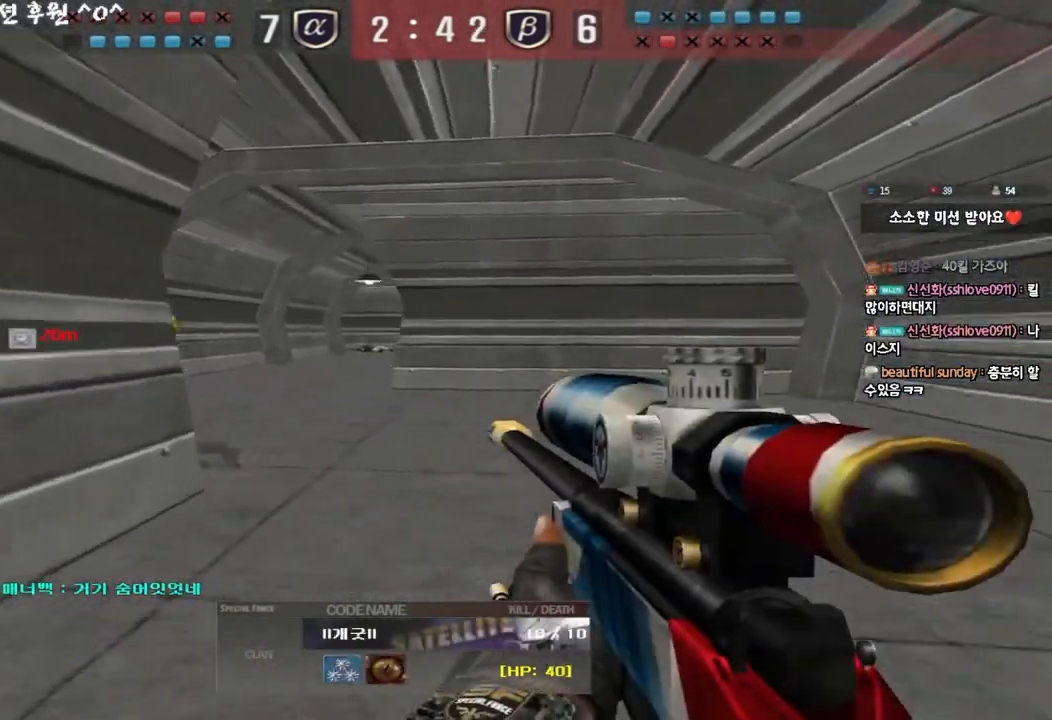
{"keys": [], "events": []}